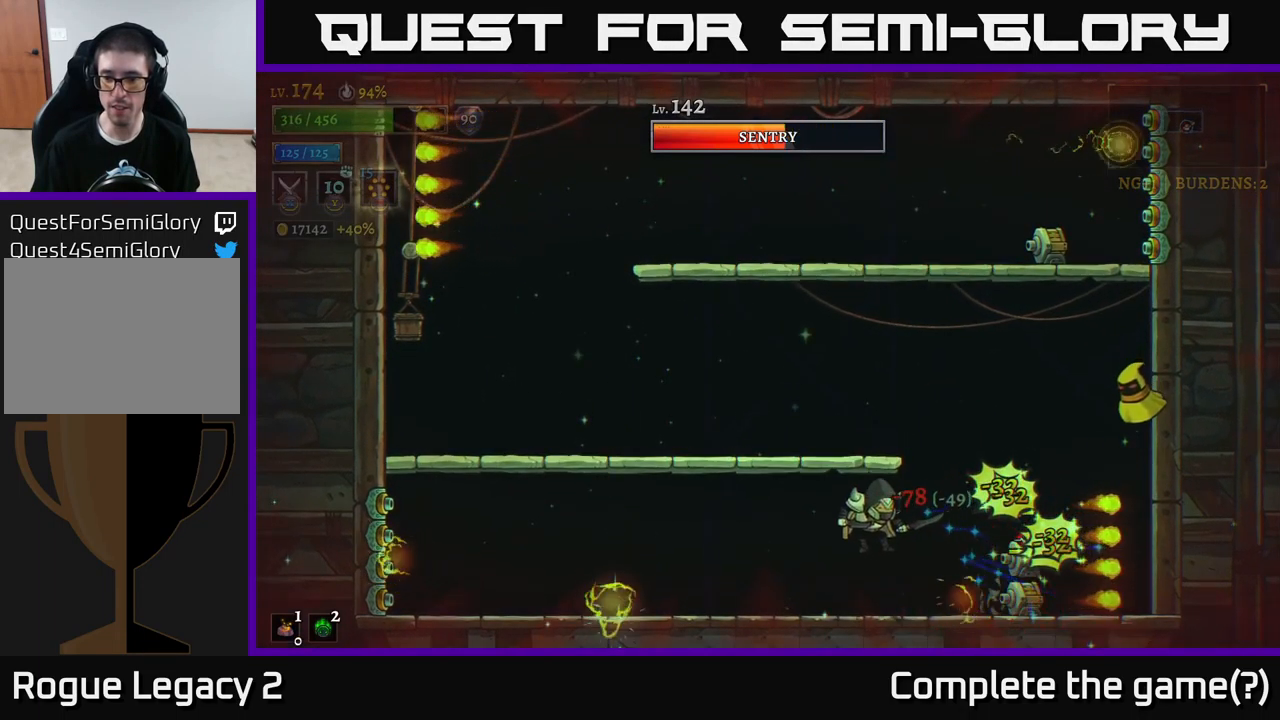
Gameplay with a controller (Xbox layout); each line is a JSON object with the inputs held at the frame after it. "events" lists button and stick changes between this image and that frame as [ms after this image, input, new state], when the widget could be followed in between.
{"buttons": ["X"], "left_stick": "center", "right_stick": "center", "events": [[17, "left_stick", "right"], [50, "A", "down"], [117, "A", "up"], [200, "A", "down"], [283, "A", "up"], [333, "X", "down"], [433, "left_stick", "center"]]}
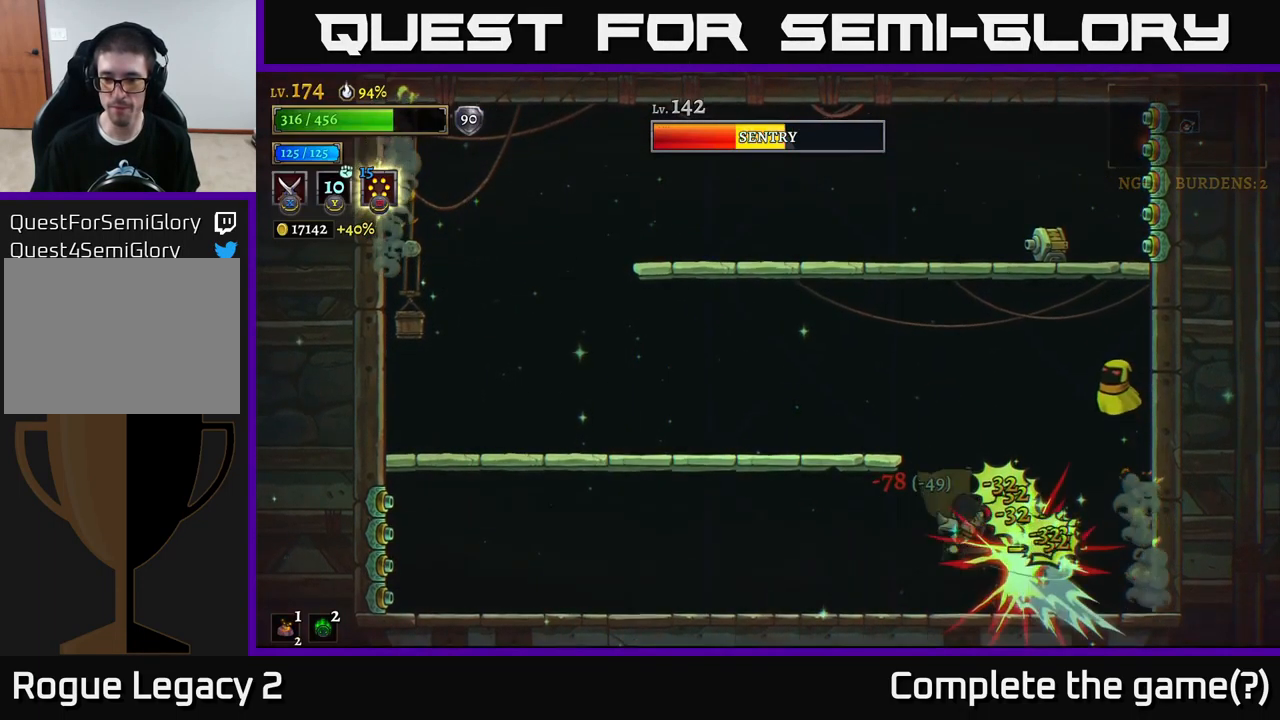
{"buttons": [], "left_stick": "center", "right_stick": "center", "events": [[233, "X", "up"], [233, "left_stick", "right"], [367, "left_stick", "center"]]}
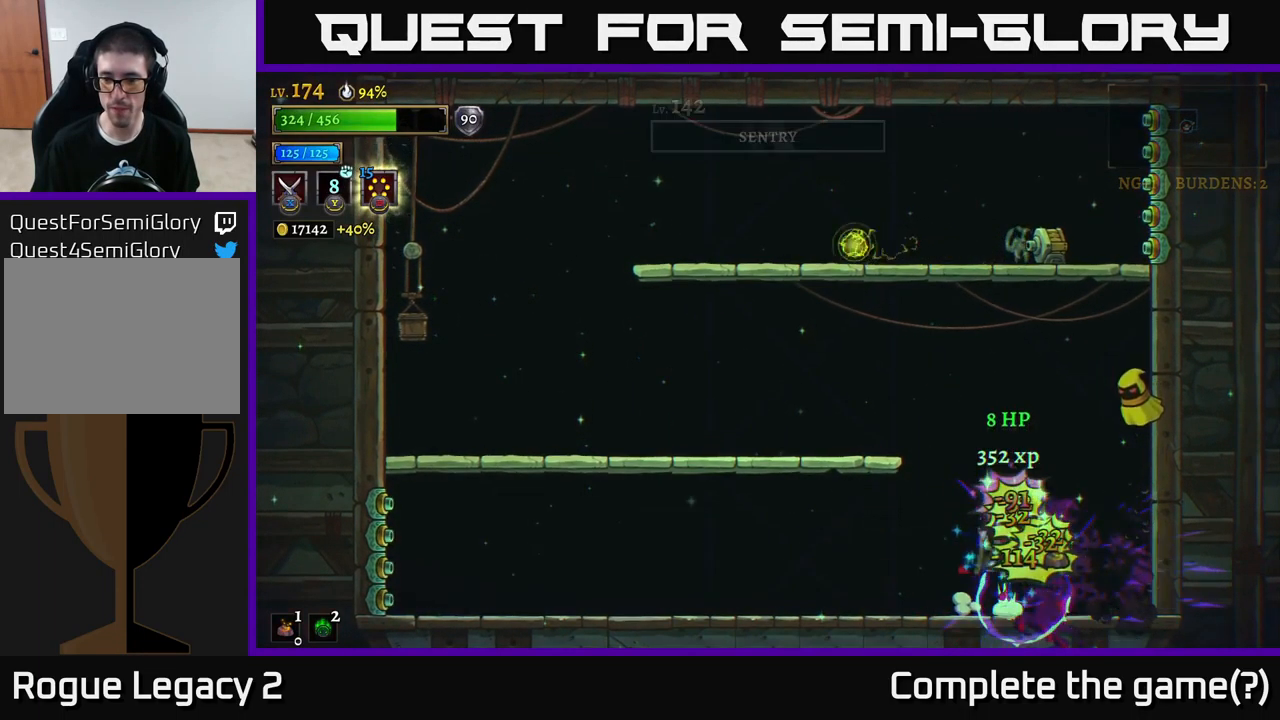
{"buttons": [], "left_stick": "center", "right_stick": "center", "events": [[17, "A", "down"], [33, "X", "down"], [133, "left_stick", "right"], [217, "left_stick", "center"], [267, "X", "up"], [400, "A", "up"]]}
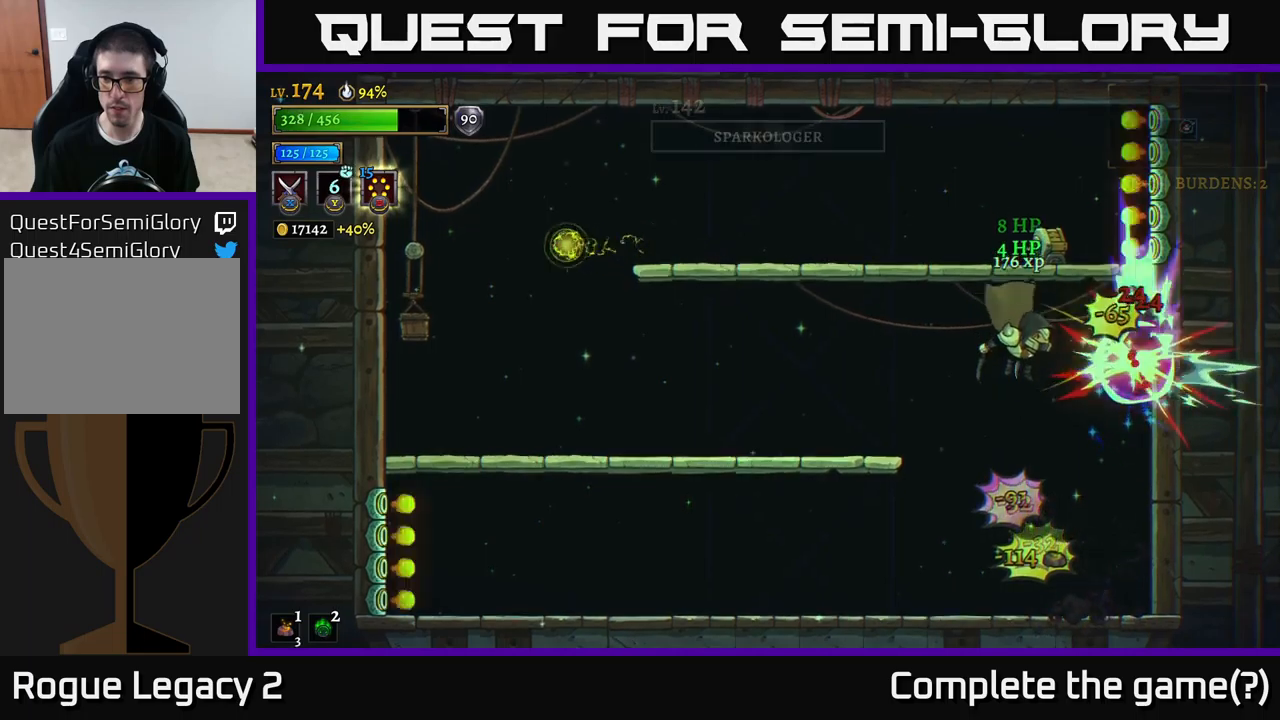
{"buttons": [], "left_stick": "center", "right_stick": "center", "events": [[134, "X", "down"], [317, "X", "up"]]}
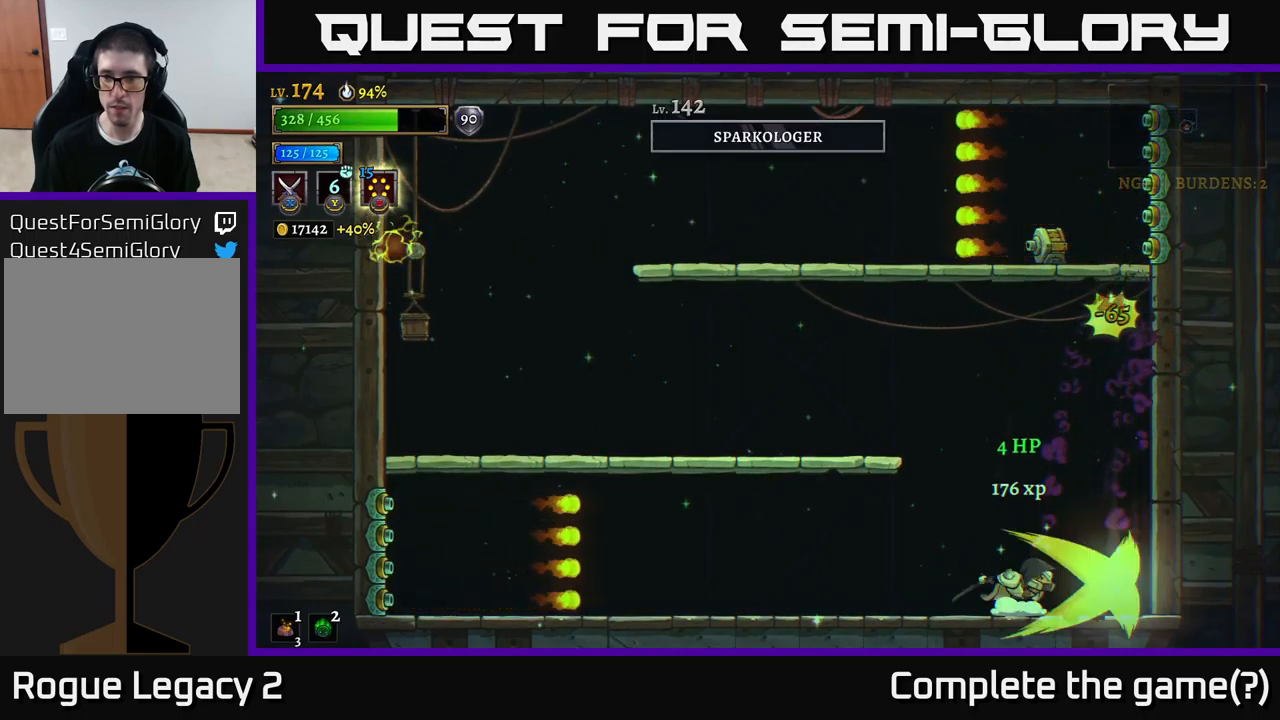
{"buttons": ["A", "X"], "left_stick": "center", "right_stick": "center", "events": [[117, "A", "down"], [150, "left_stick", "left"], [317, "A", "up"], [334, "A", "down"], [384, "left_stick", "right"], [417, "X", "down"], [500, "left_stick", "center"]]}
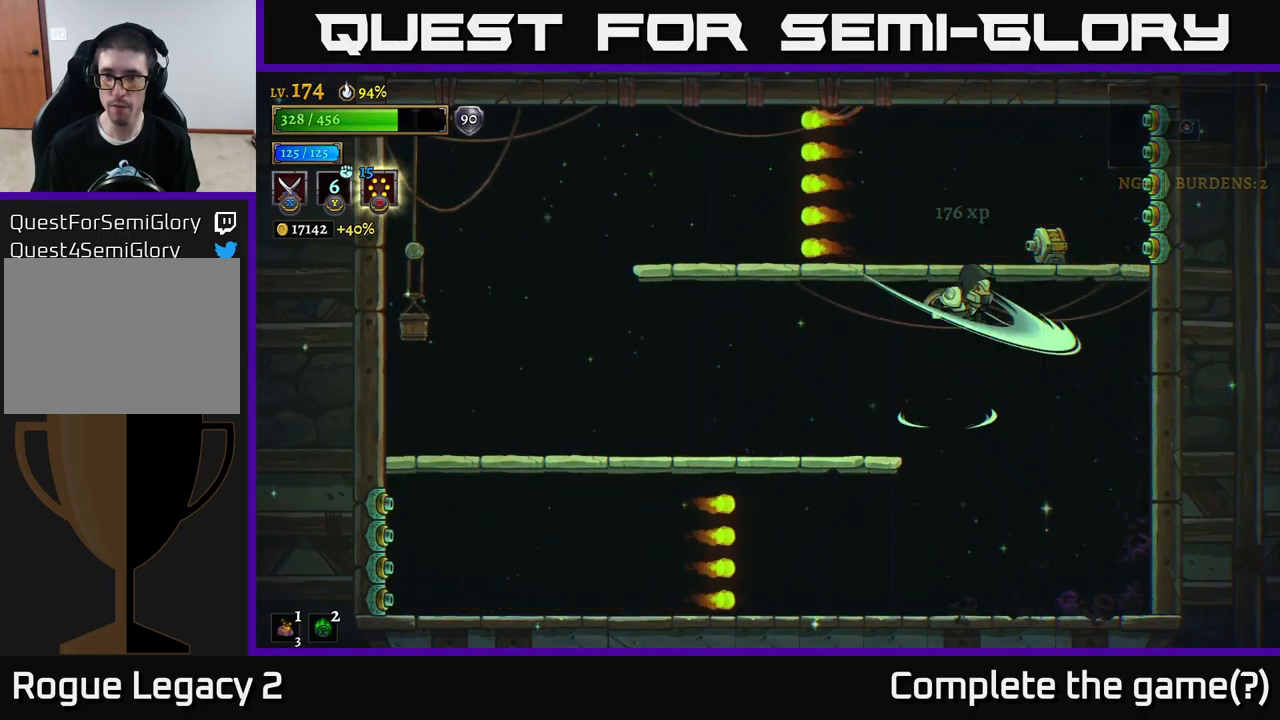
{"buttons": ["A", "X"], "left_stick": "center", "right_stick": "center", "events": []}
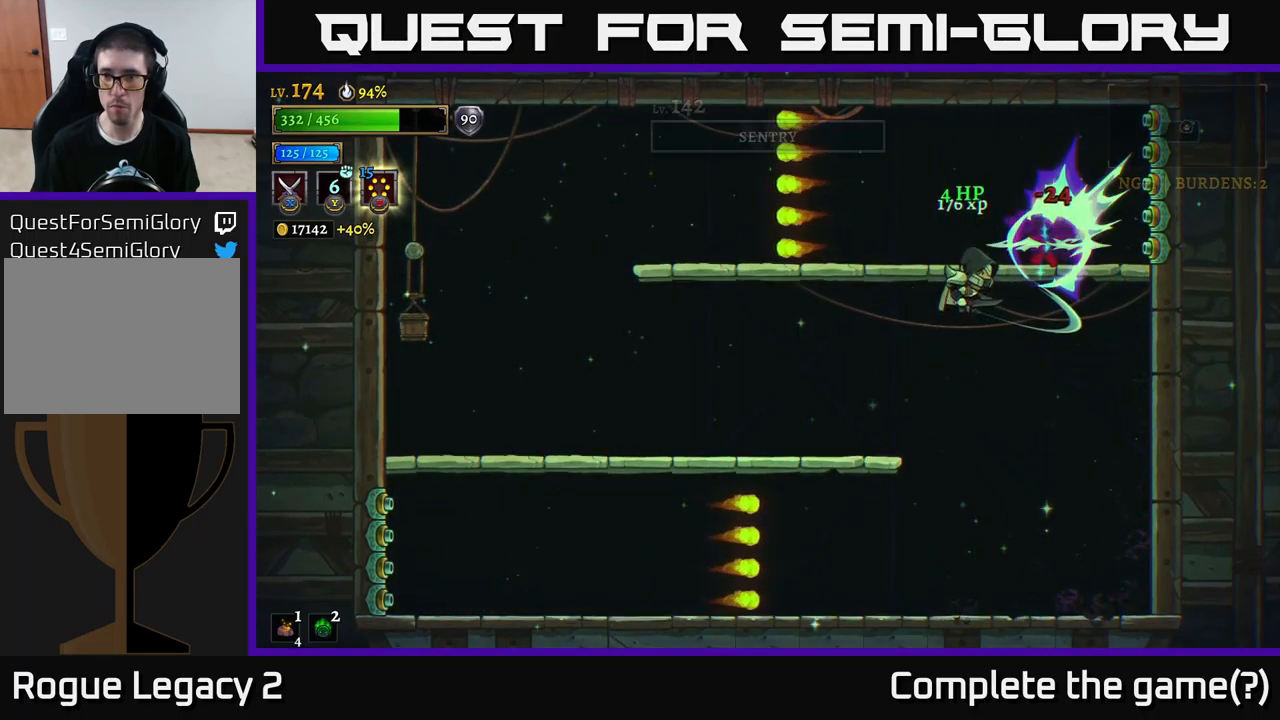
{"buttons": [], "left_stick": "center", "right_stick": "center", "events": [[134, "X", "up"], [184, "A", "up"]]}
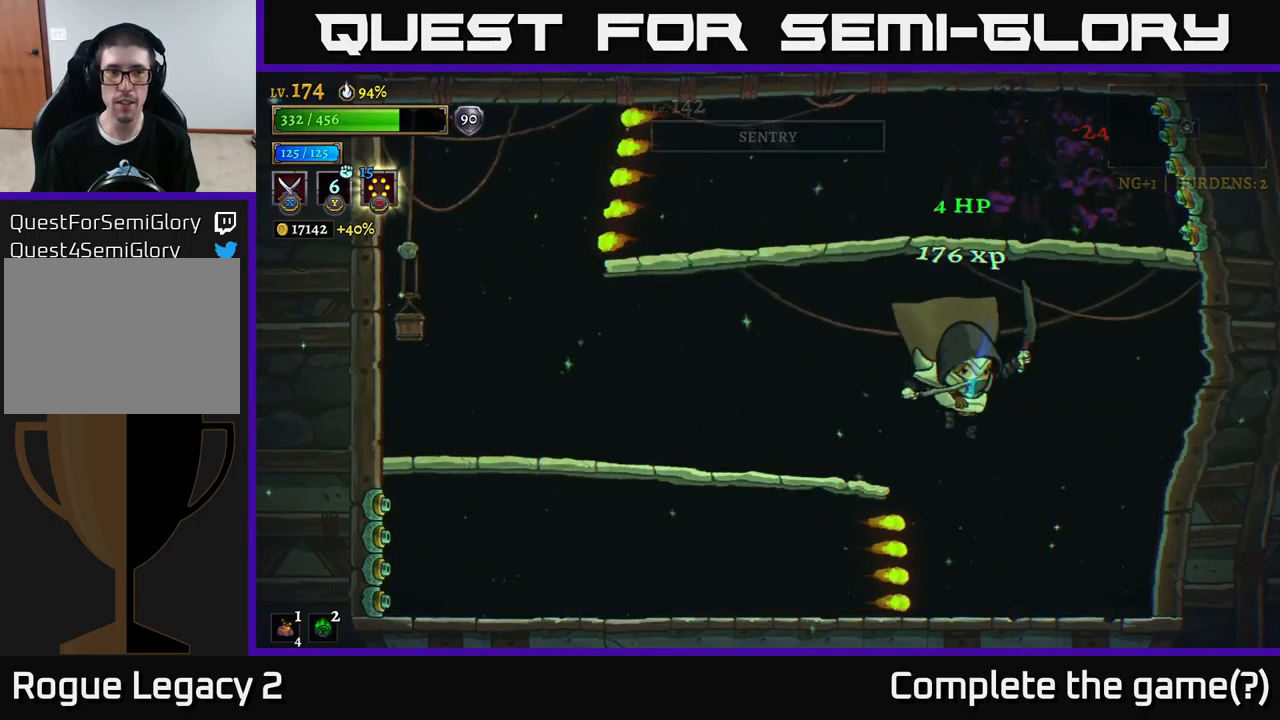
{"buttons": [], "left_stick": "center", "right_stick": "center", "events": [[300, "A", "down"], [450, "A", "up"]]}
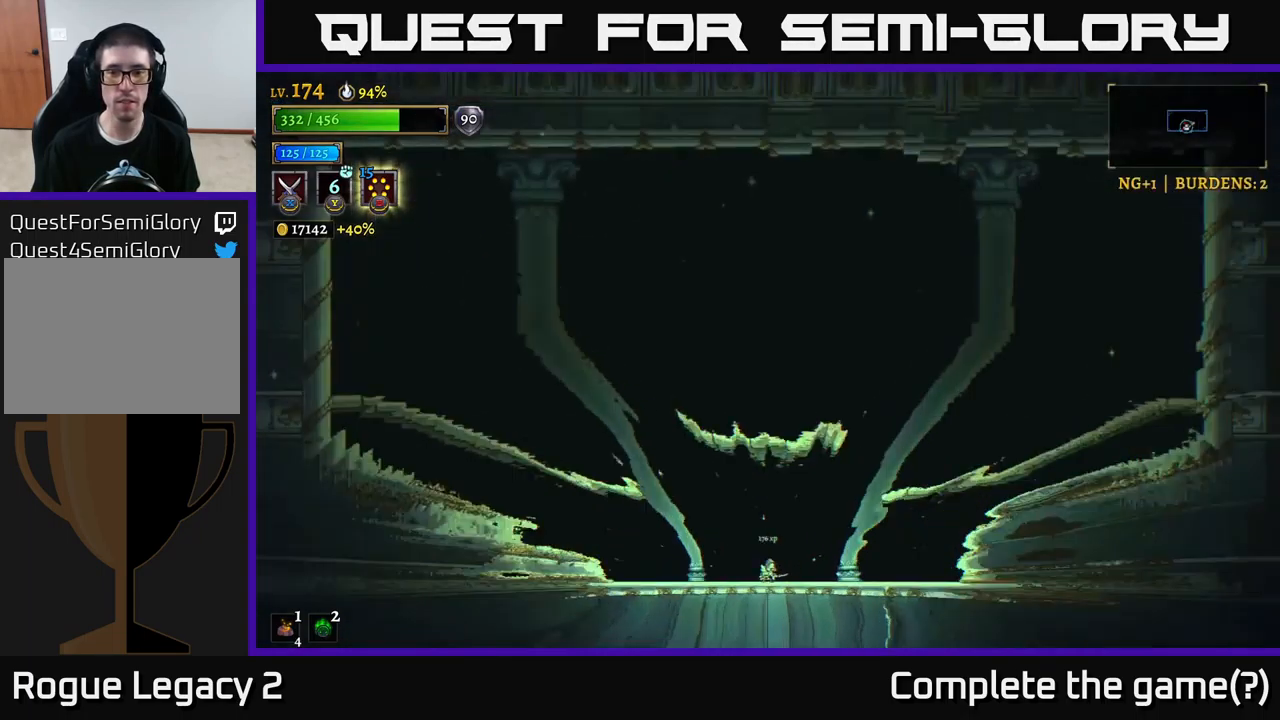
{"buttons": [], "left_stick": "center", "right_stick": "center", "events": []}
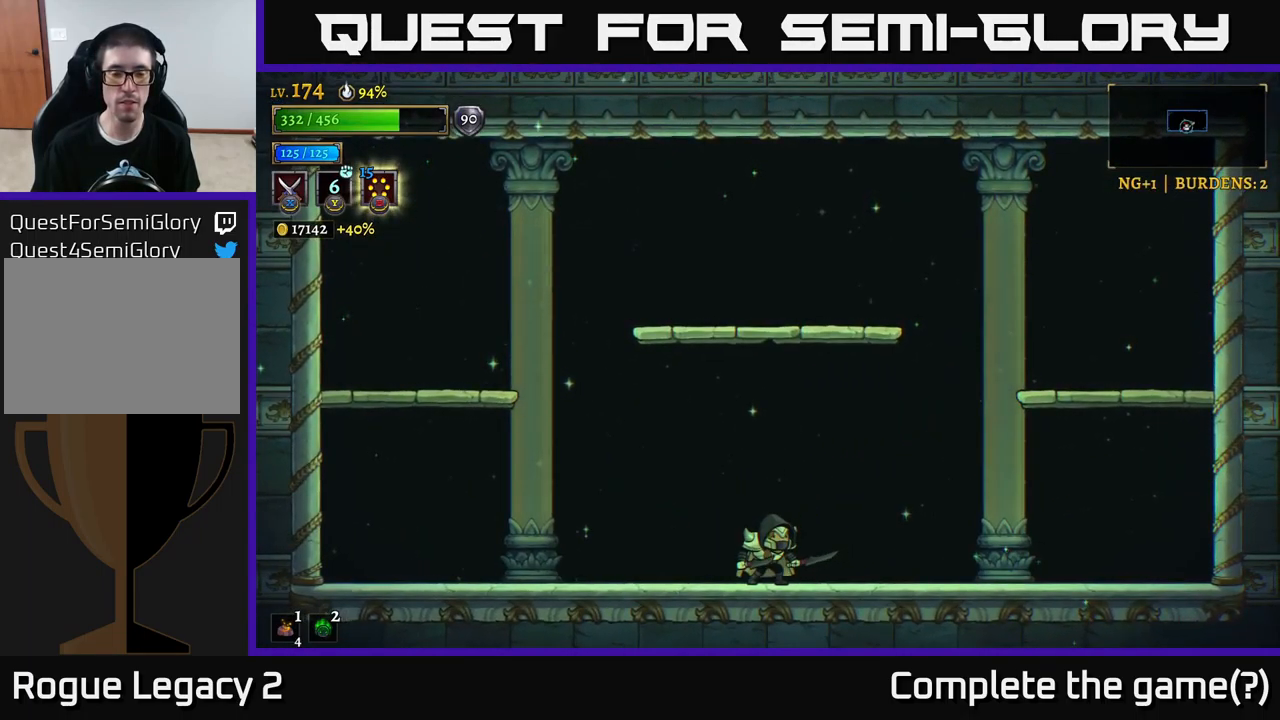
{"buttons": [], "left_stick": "center", "right_stick": "center", "events": [[134, "left_stick", "left"], [267, "left_stick", "center"]]}
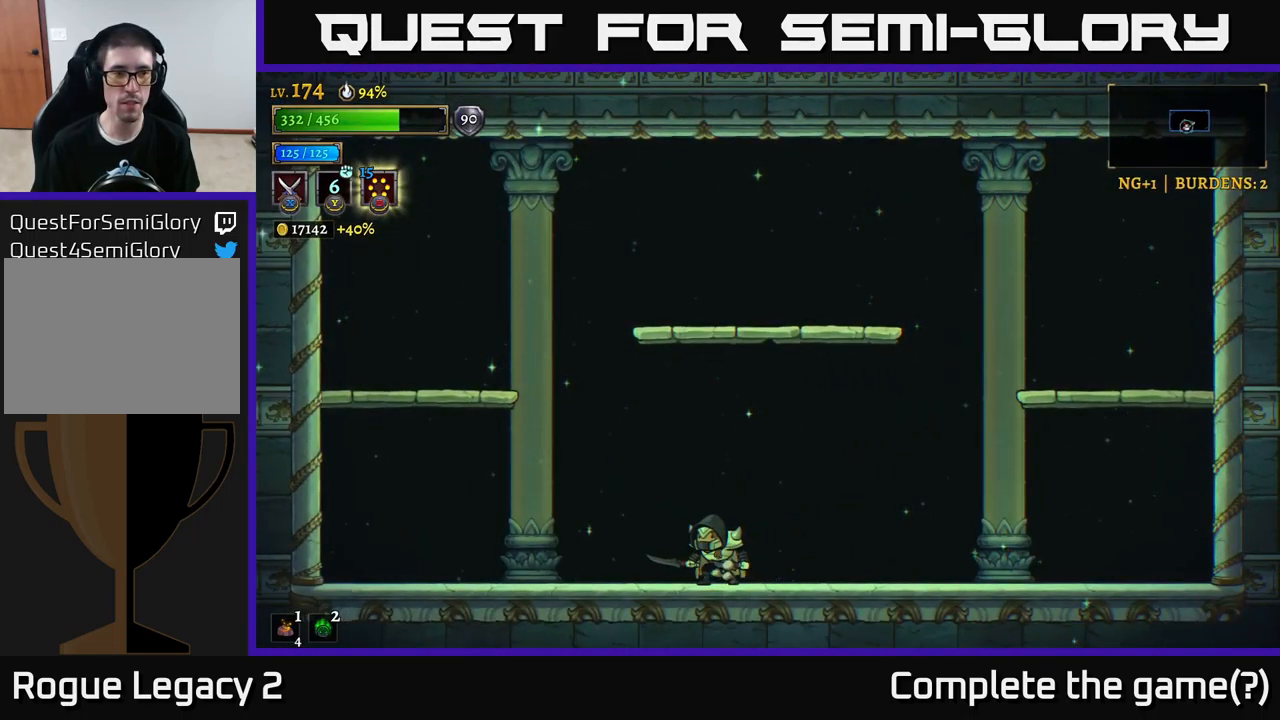
{"buttons": [], "left_stick": "left", "right_stick": "center", "events": [[334, "left_stick", "left"]]}
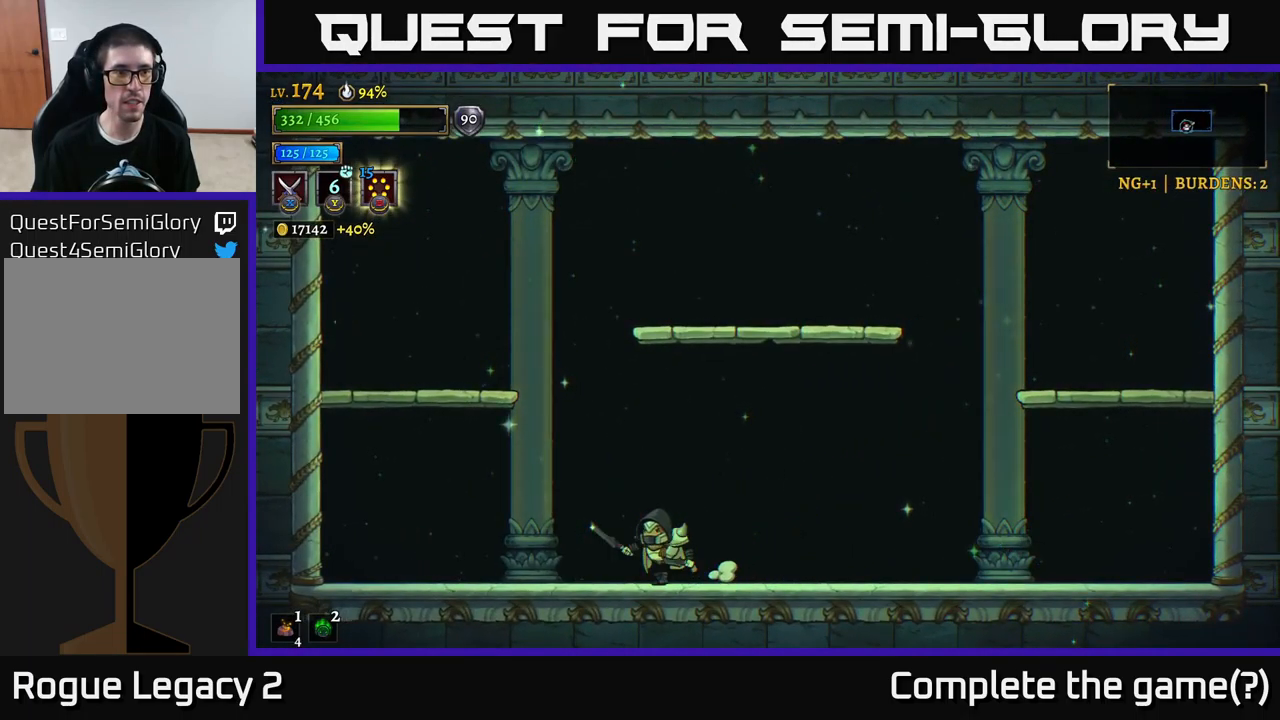
{"buttons": [], "left_stick": "center", "right_stick": "center", "events": [[17, "left_stick", "center"]]}
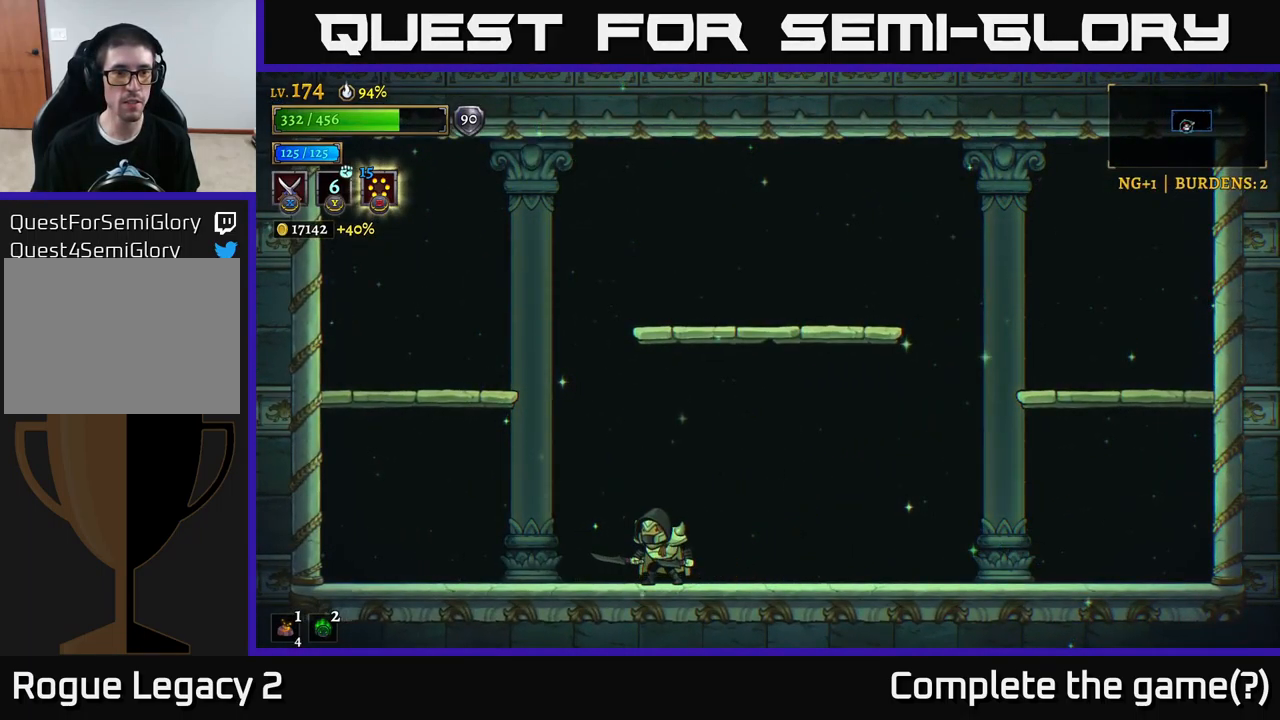
{"buttons": [], "left_stick": "center", "right_stick": "center", "events": []}
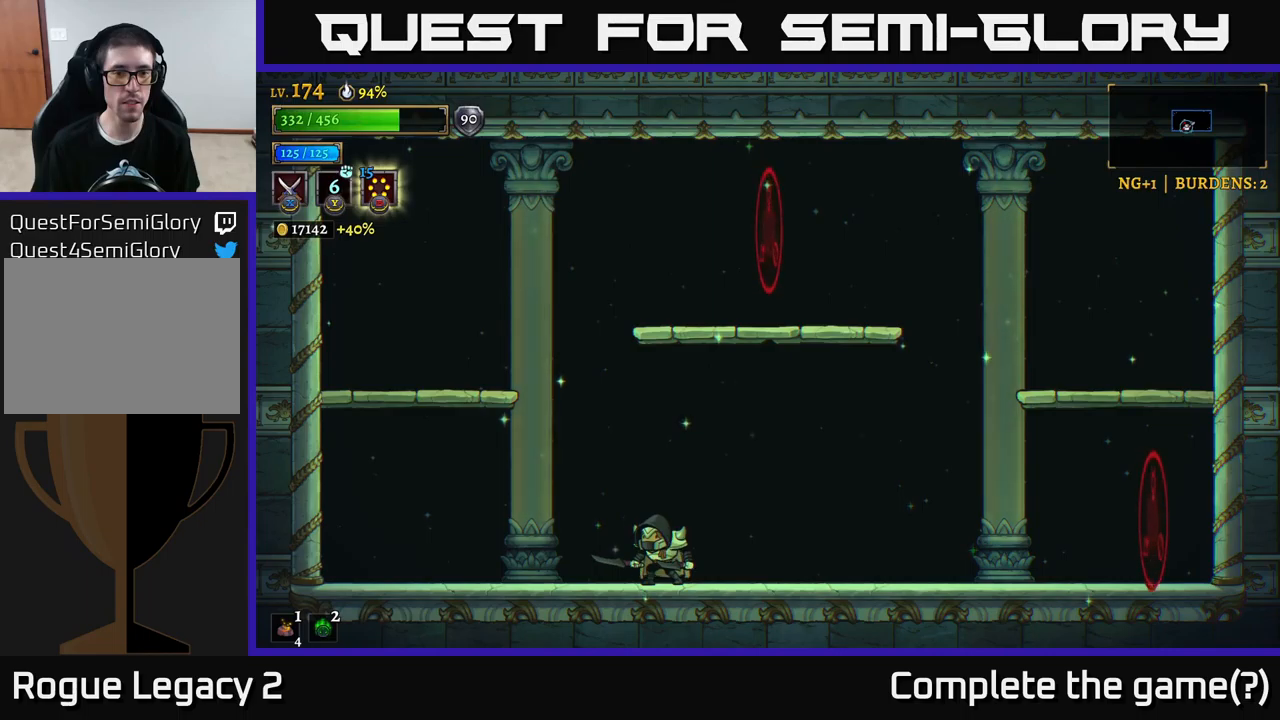
{"buttons": [], "left_stick": "center", "right_stick": "center", "events": [[283, "left_stick", "right"], [416, "left_stick", "center"]]}
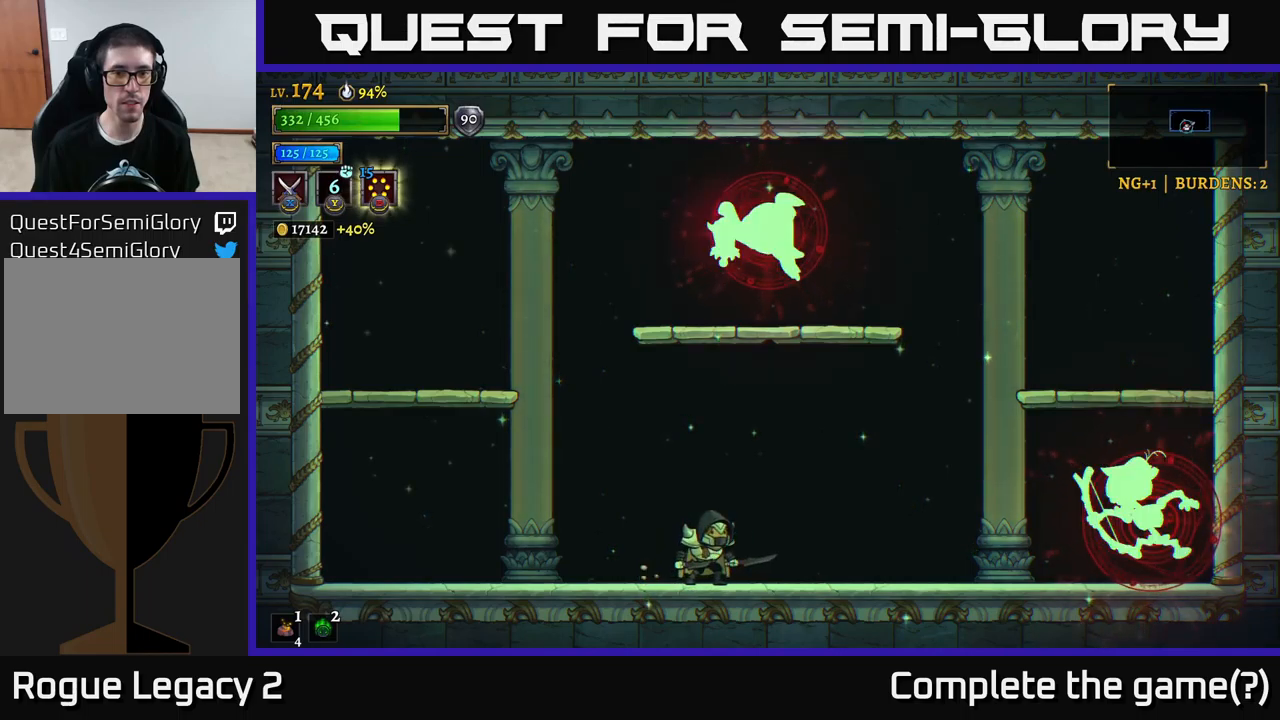
{"buttons": ["A"], "left_stick": "center", "right_stick": "center", "events": [[116, "left_stick", "left"], [300, "left_stick", "right"], [366, "A", "down"], [450, "left_stick", "center"]]}
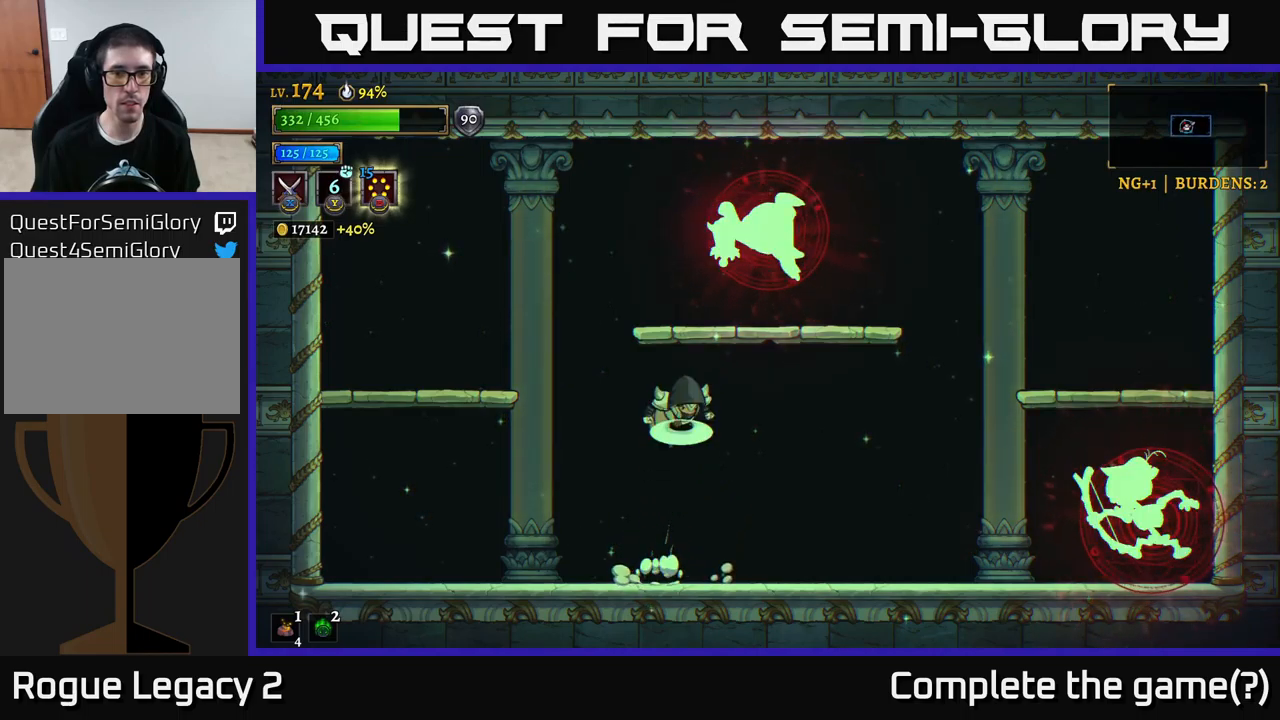
{"buttons": ["A", "X"], "left_stick": "center", "right_stick": "center", "events": [[16, "A", "up"], [33, "A", "down"], [83, "X", "down"]]}
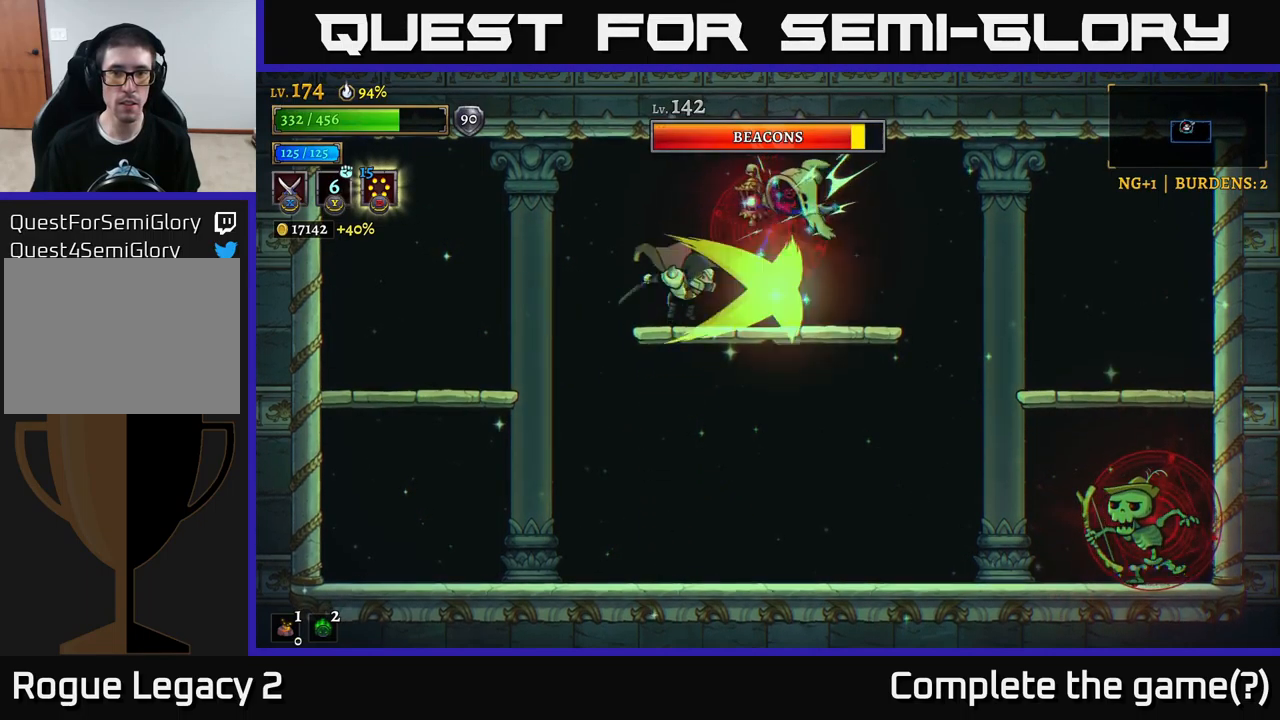
{"buttons": ["A", "X"], "left_stick": "center", "right_stick": "center", "events": [[66, "X", "up"], [133, "A", "up"], [283, "A", "down"], [316, "X", "down"]]}
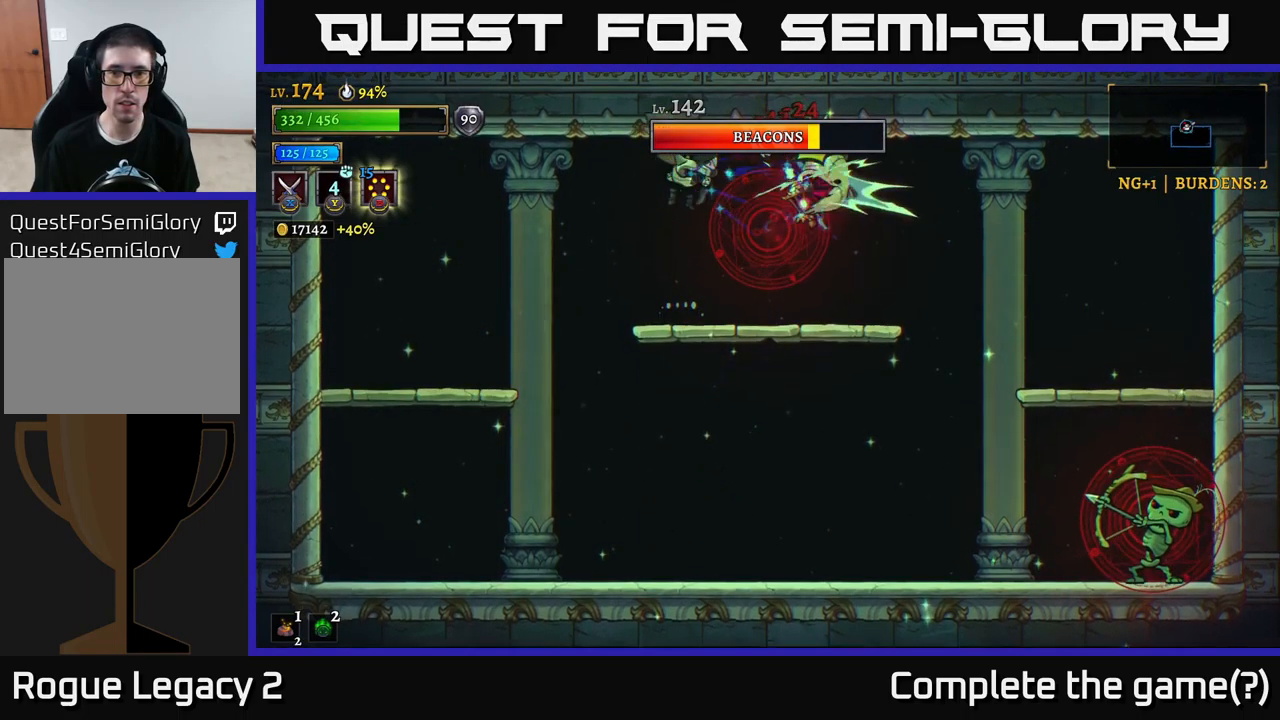
{"buttons": ["A", "X"], "left_stick": "center", "right_stick": "center", "events": [[216, "X", "up"], [316, "A", "up"], [433, "A", "down"], [500, "X", "down"]]}
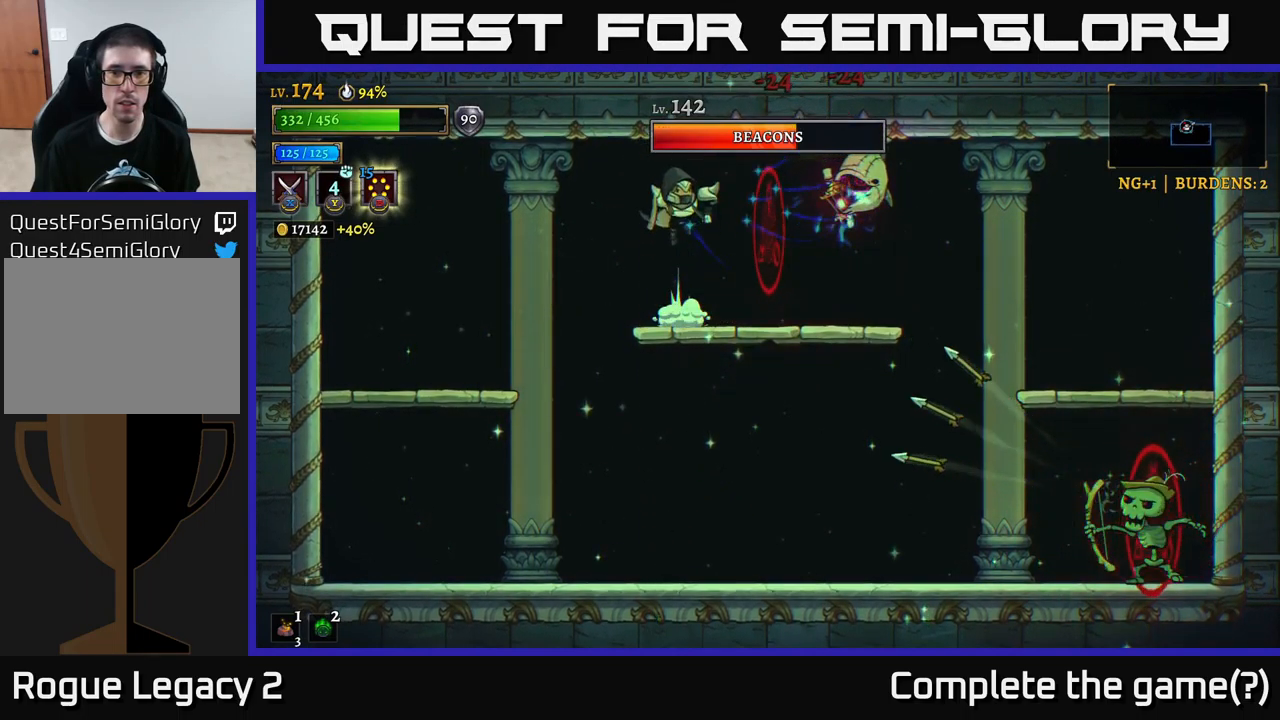
{"buttons": ["A"], "left_stick": "left", "right_stick": "center", "events": [[333, "left_stick", "left"], [400, "X", "up"], [433, "A", "up"], [500, "A", "down"]]}
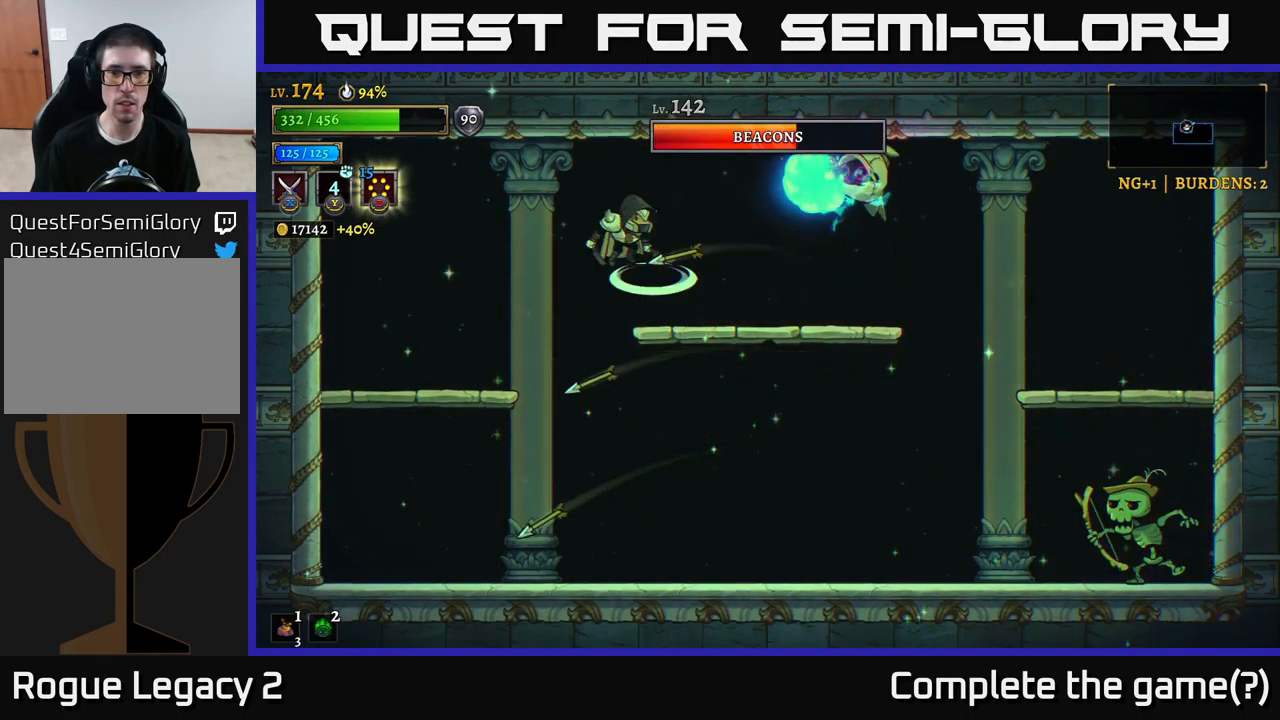
{"buttons": [], "left_stick": "up-left", "right_stick": "center", "events": [[166, "left_stick", "up-left"], [250, "A", "up"]]}
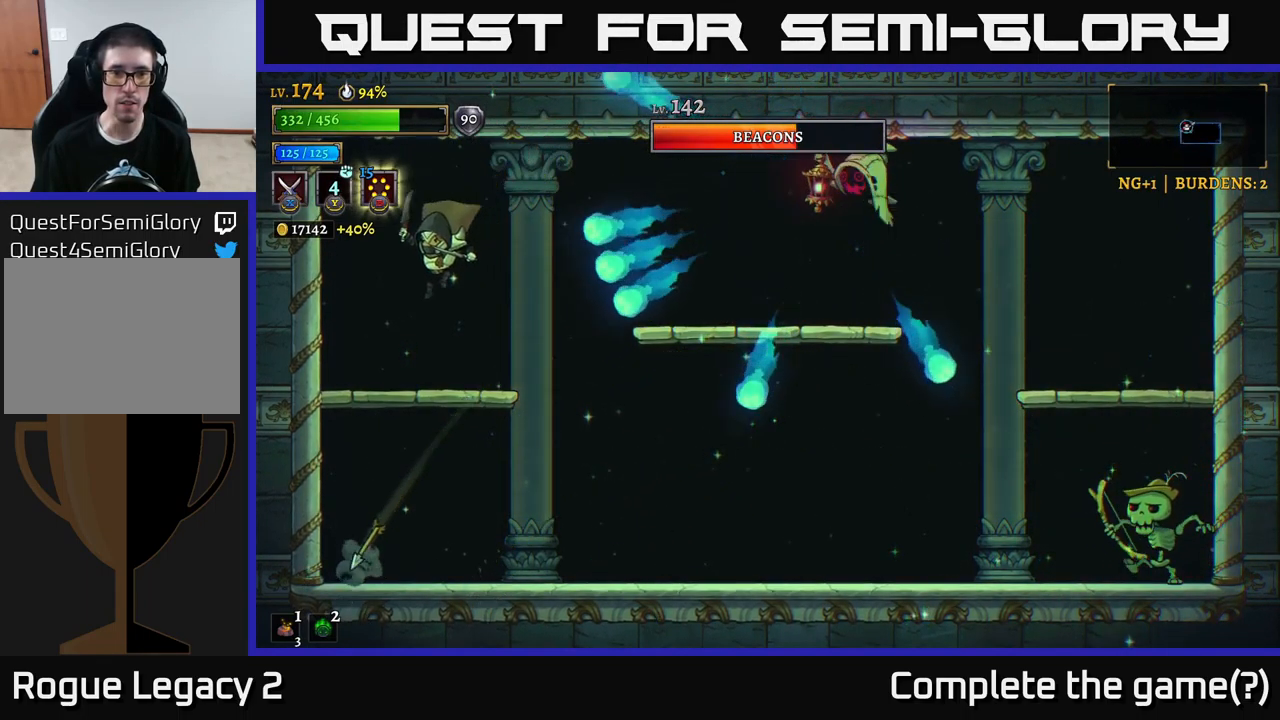
{"buttons": ["A"], "left_stick": "right", "right_stick": "center", "events": [[283, "A", "down"], [333, "left_stick", "center"], [433, "left_stick", "right"]]}
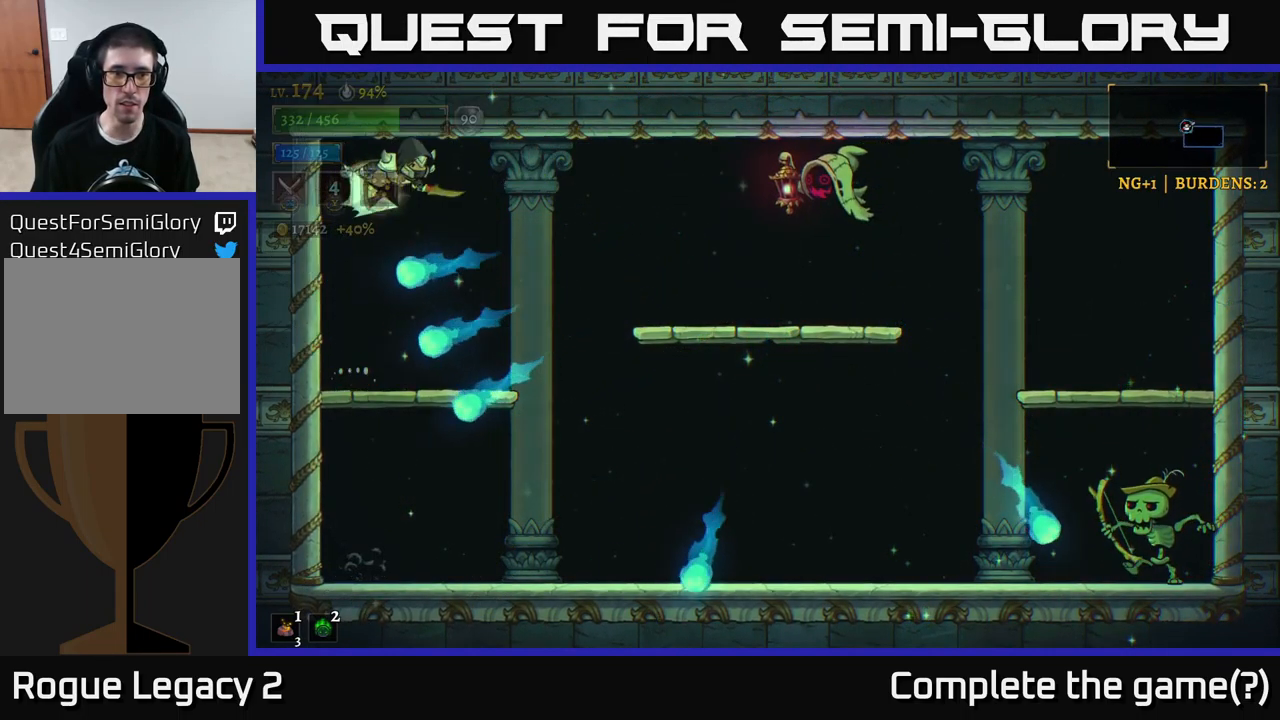
{"buttons": ["X"], "left_stick": "center", "right_stick": "center", "events": [[16, "R2", "down"], [100, "A", "up"], [100, "X", "down"], [233, "R2", "up"], [416, "left_stick", "center"]]}
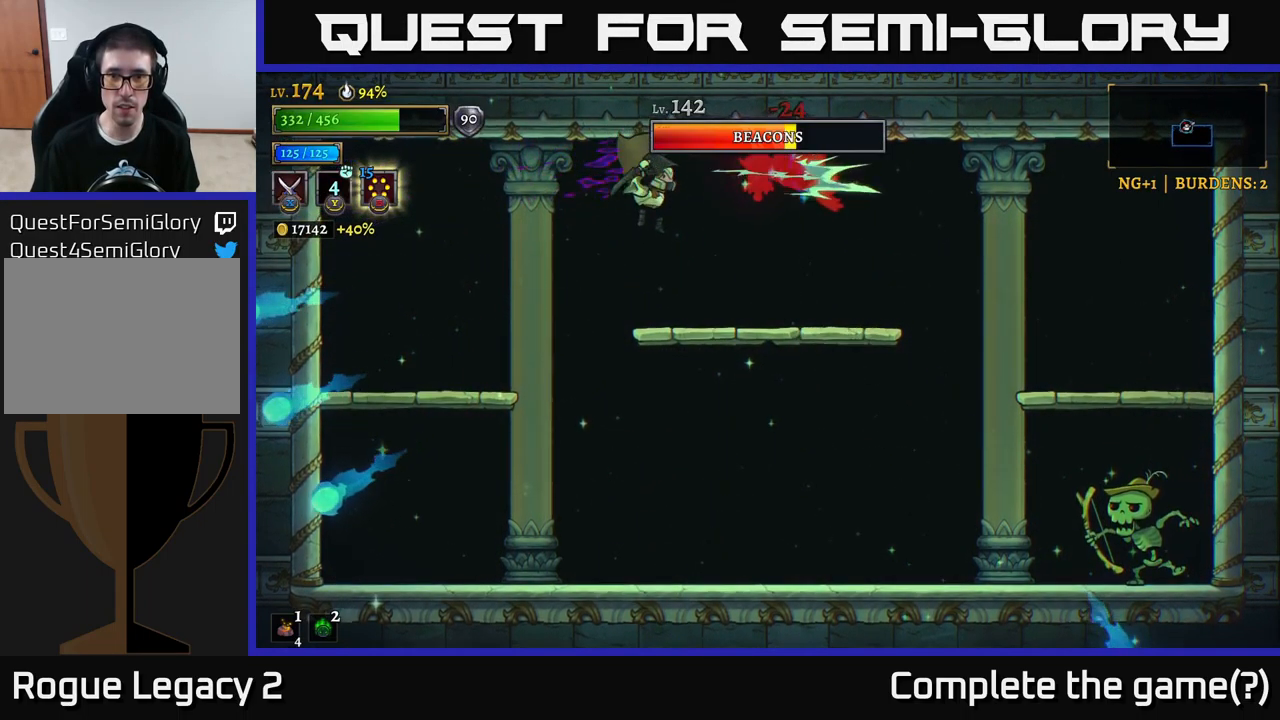
{"buttons": ["A", "X"], "left_stick": "center", "right_stick": "center", "events": [[116, "left_stick", "right"], [150, "X", "up"], [266, "left_stick", "center"], [333, "X", "down"], [400, "A", "down"]]}
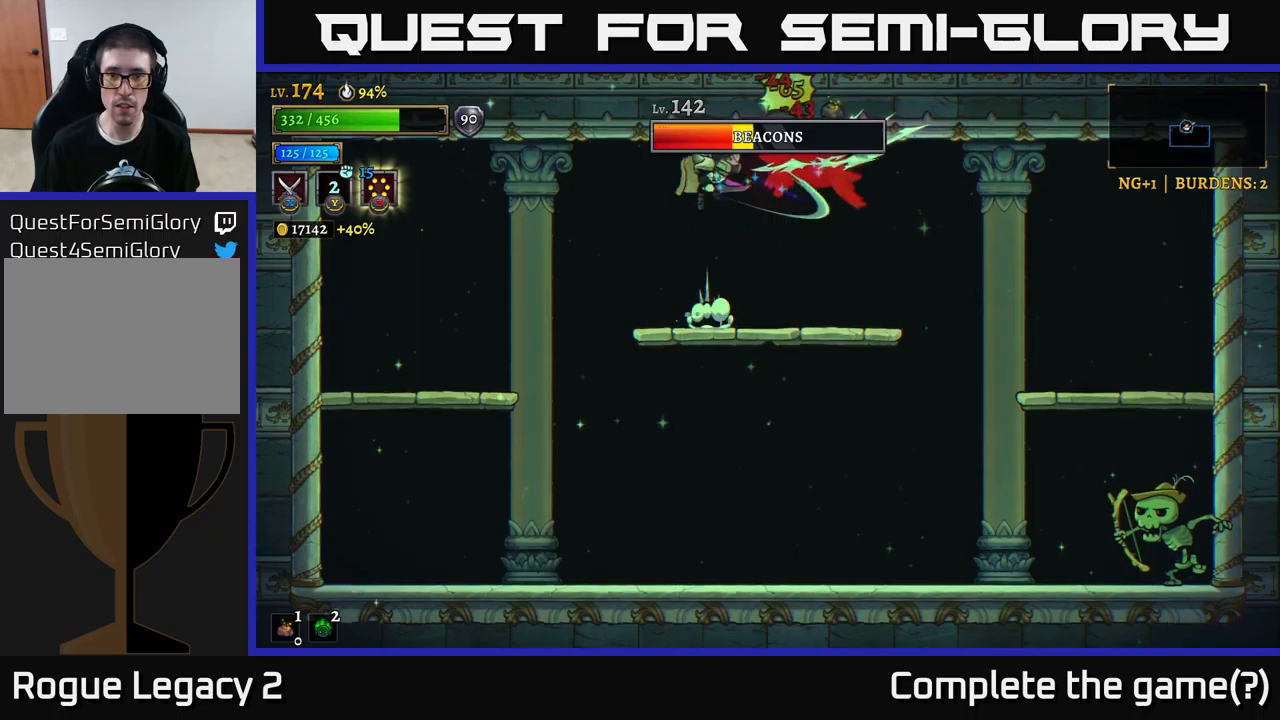
{"buttons": [], "left_stick": "center", "right_stick": "center", "events": [[183, "X", "up"], [317, "A", "up"], [317, "X", "down"], [467, "X", "up"]]}
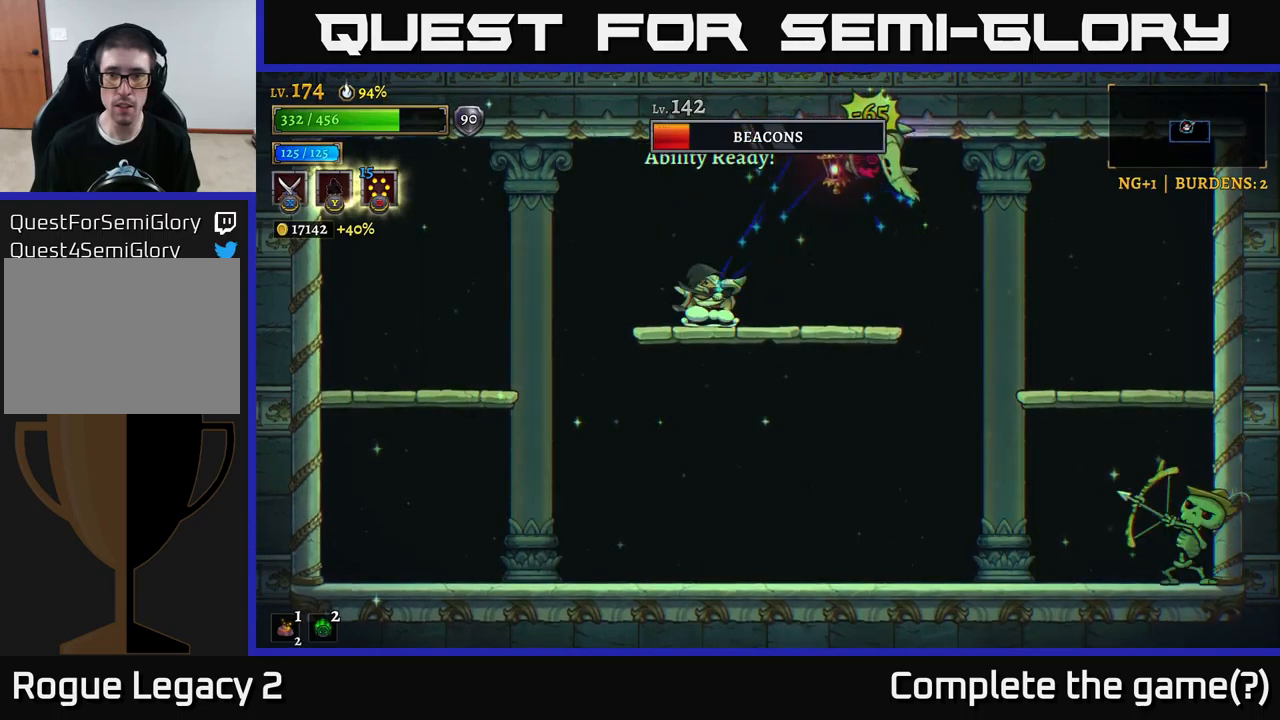
{"buttons": ["A"], "left_stick": "center", "right_stick": "center", "events": [[33, "left_stick", "right"], [67, "A", "down"], [100, "X", "down"], [200, "left_stick", "center"], [383, "X", "up"]]}
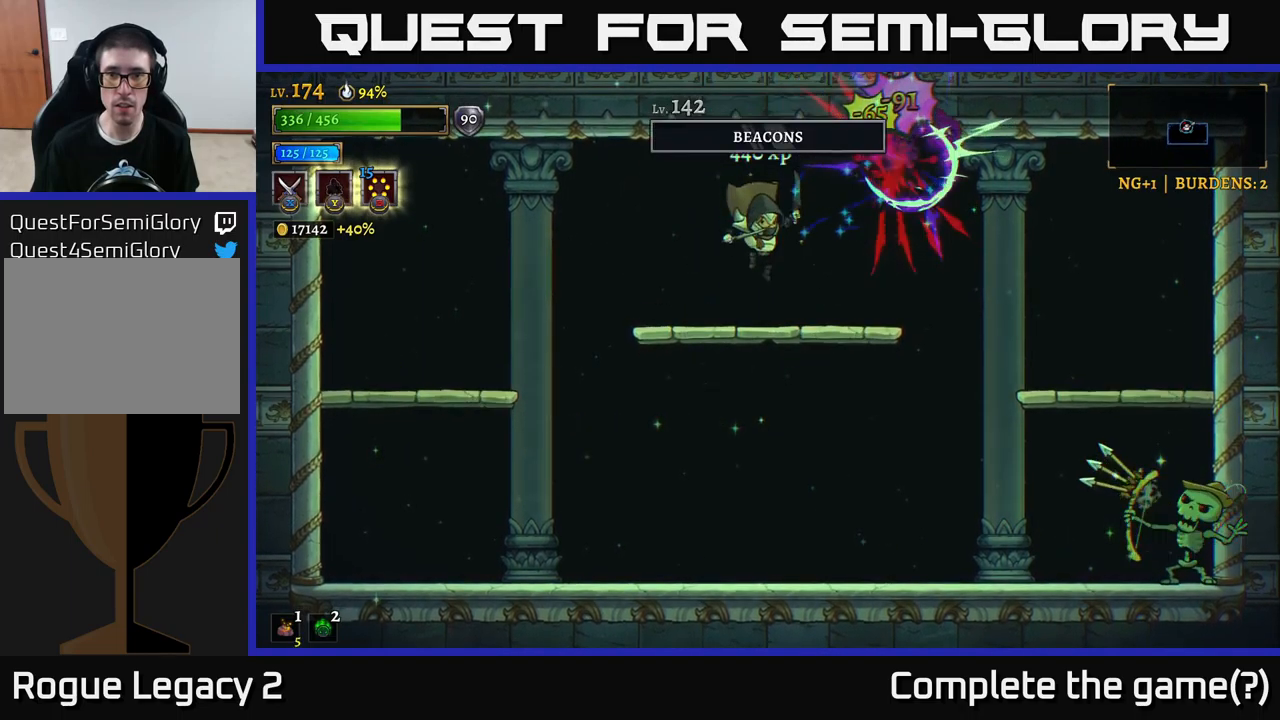
{"buttons": [], "left_stick": "down-right", "right_stick": "center", "events": [[17, "A", "up"], [217, "Y", "down"], [250, "left_stick", "down"], [300, "Y", "up"], [300, "left_stick", "down-right"]]}
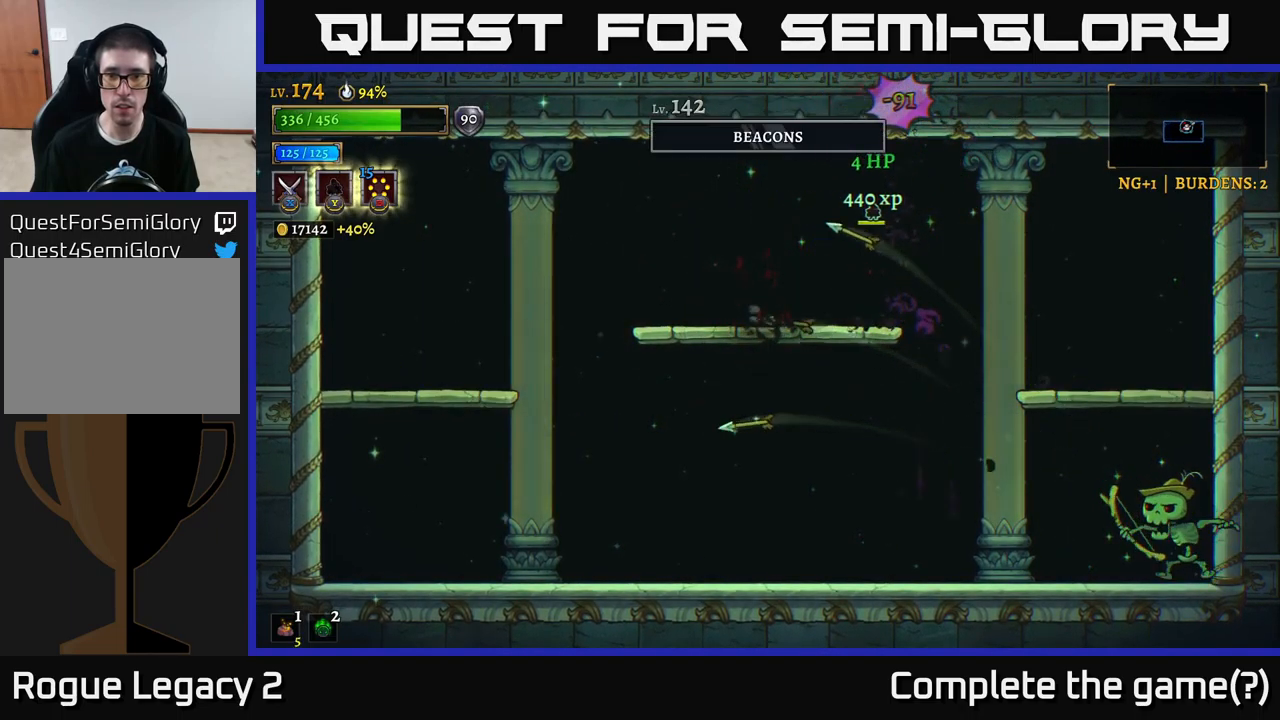
{"buttons": ["X"], "left_stick": "right", "right_stick": "center", "events": [[100, "A", "down"], [167, "A", "up"], [167, "left_stick", "down"], [333, "left_stick", "right"], [400, "X", "down"]]}
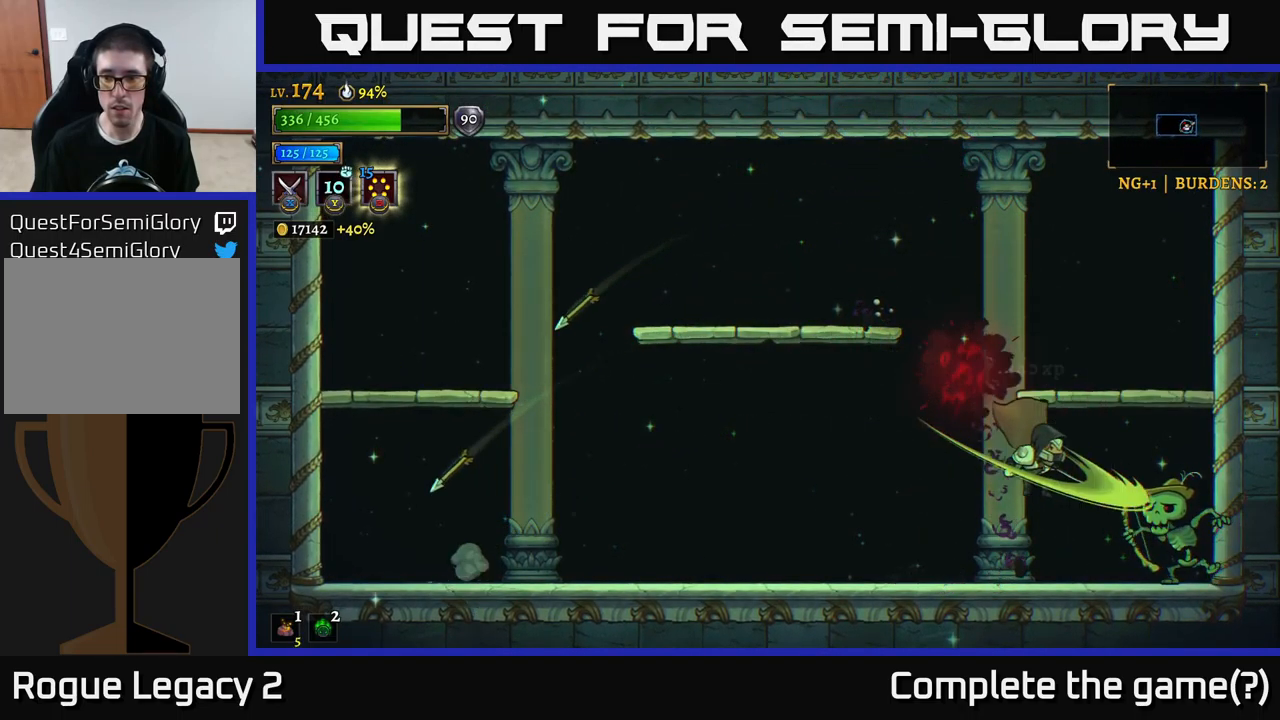
{"buttons": ["X"], "left_stick": "center", "right_stick": "center", "events": [[83, "left_stick", "center"], [367, "X", "up"], [483, "X", "down"]]}
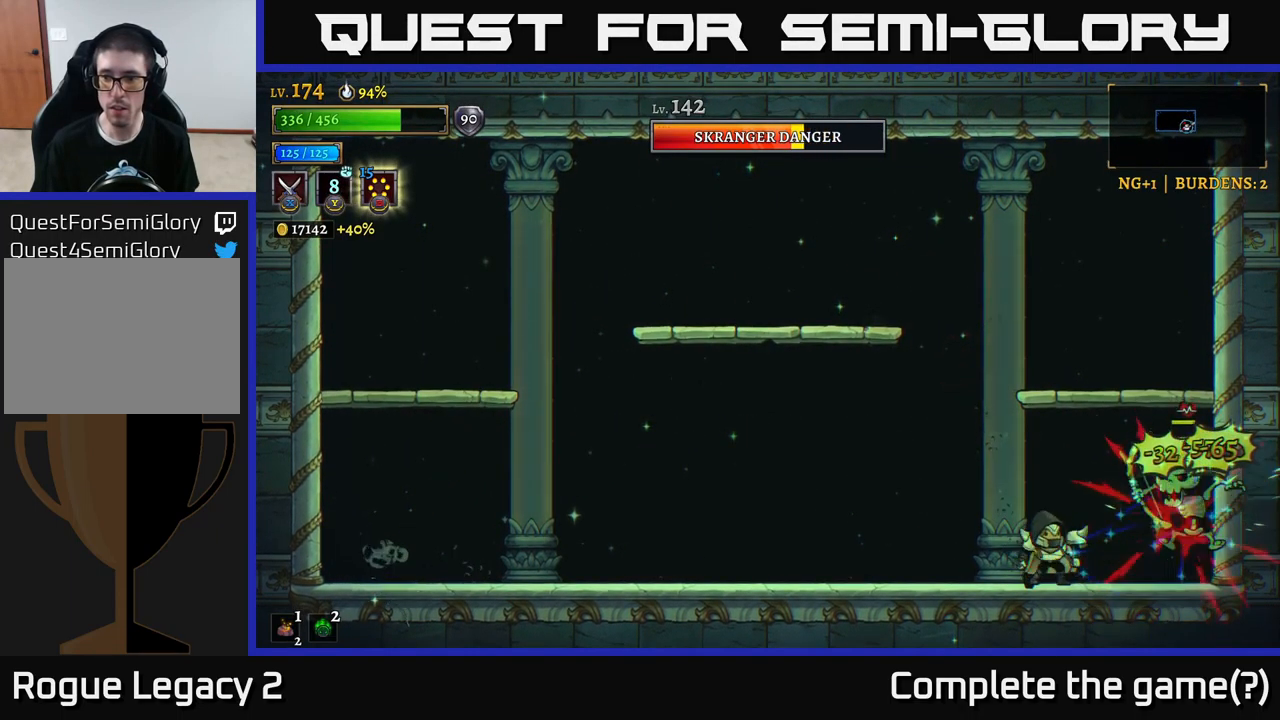
{"buttons": [], "left_stick": "center", "right_stick": "center", "events": [[400, "X", "up"]]}
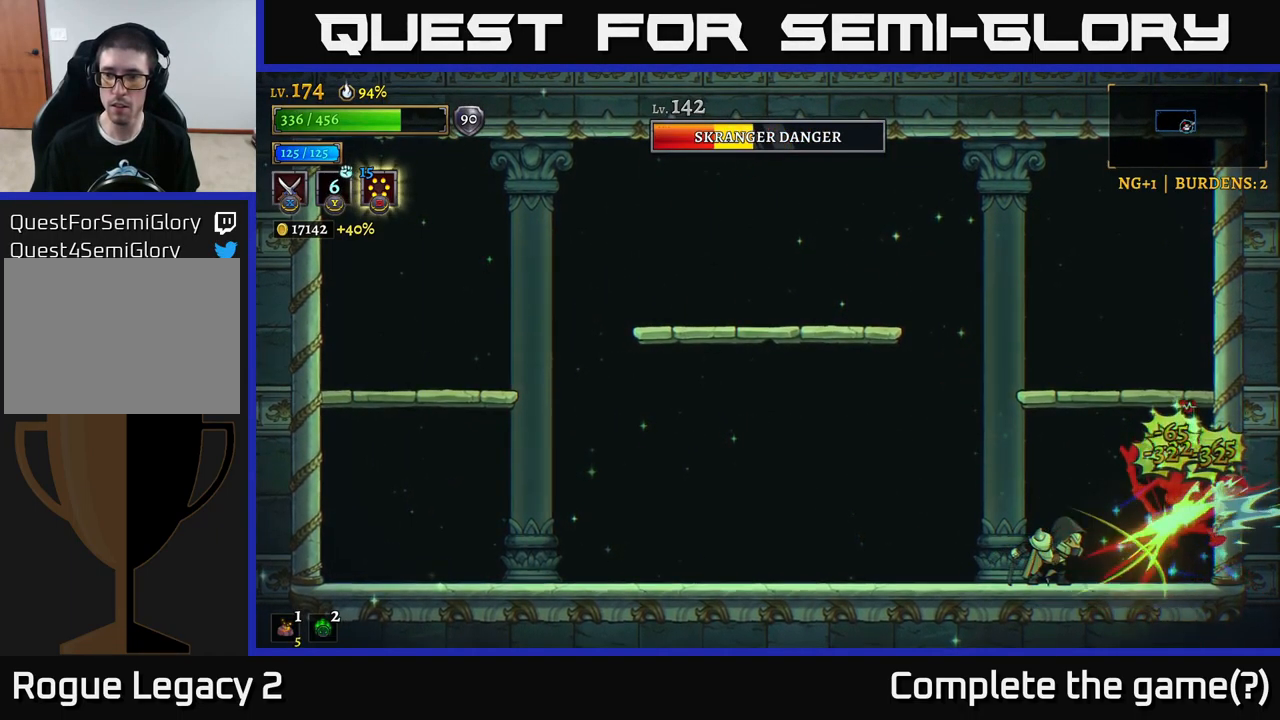
{"buttons": ["X"], "left_stick": "center", "right_stick": "center", "events": [[167, "X", "down"]]}